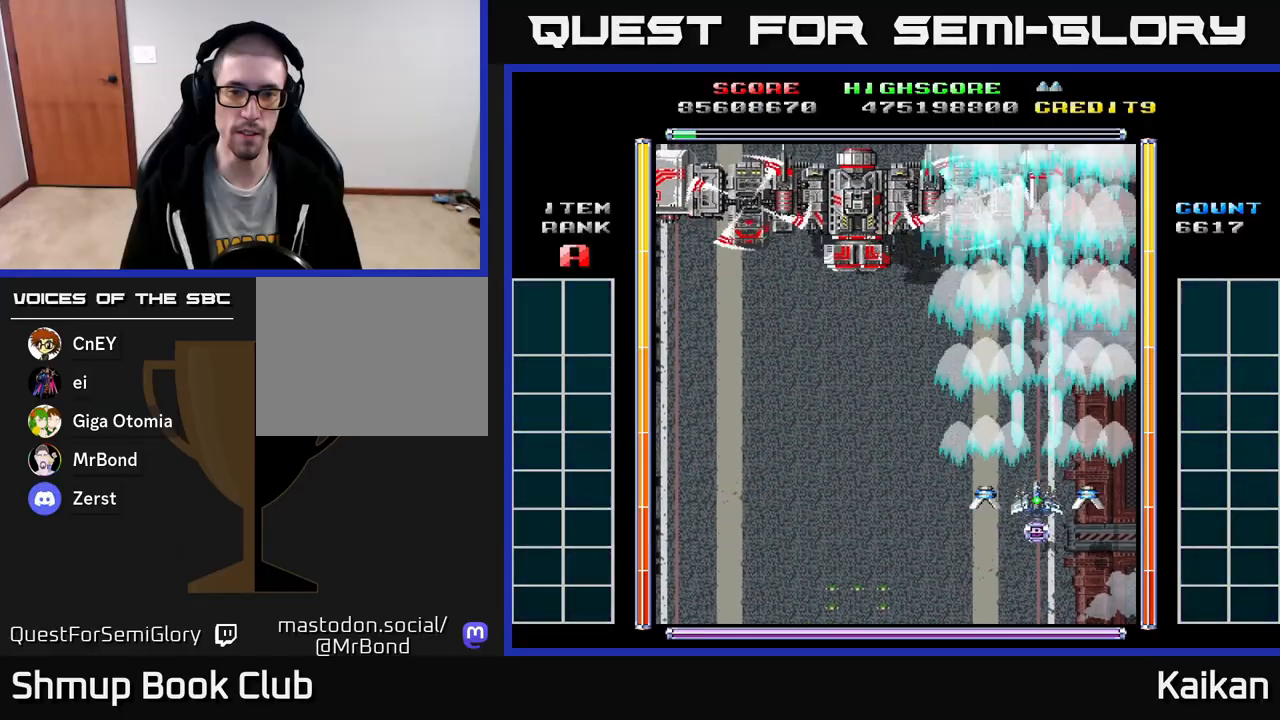
Gameplay with a controller (Xbox layout); each line is a JSON object with the inputs held at the frame after it. "events" lists button and stick changes between this image and that frame as [ms after this image, input, new state], when the widget could be followed in between. Not read: right_stick.
{"buttons": ["A", "X"], "left_stick": "center", "events": [[150, "DPAD_RIGHT", "down"], [183, "DPAD_RIGHT", "up"]]}
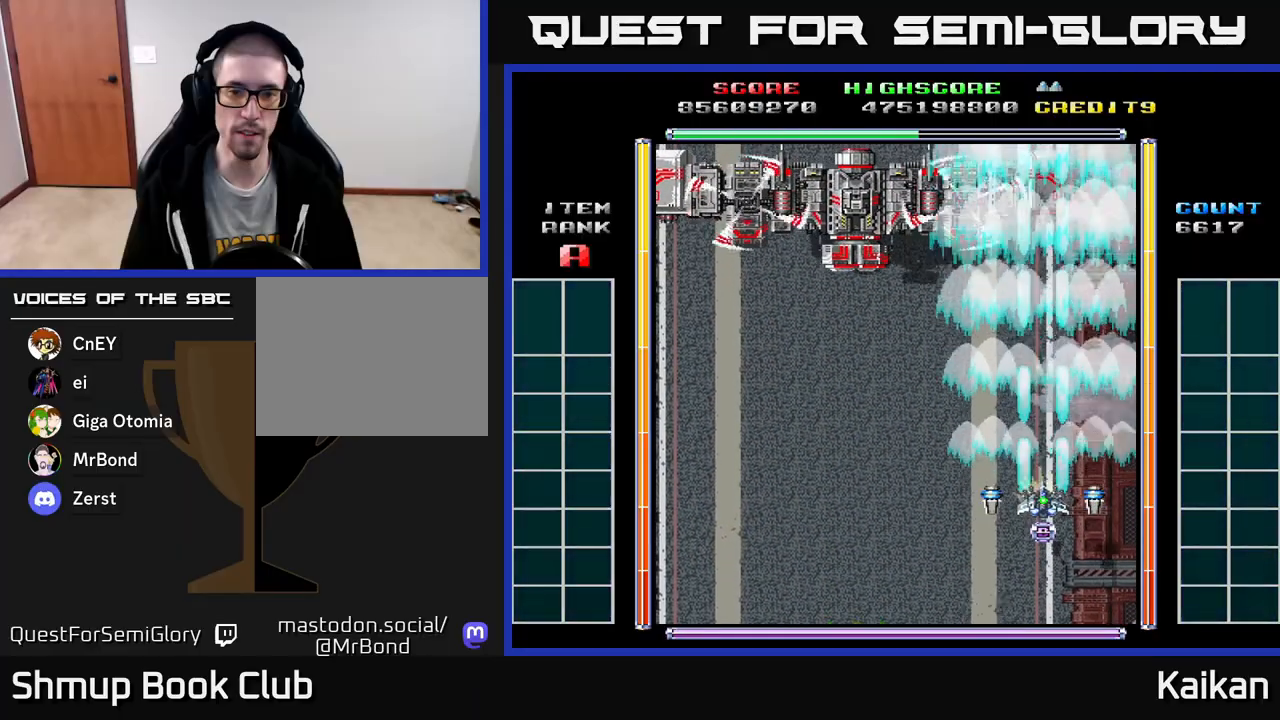
{"buttons": ["A", "X"], "left_stick": "center", "events": []}
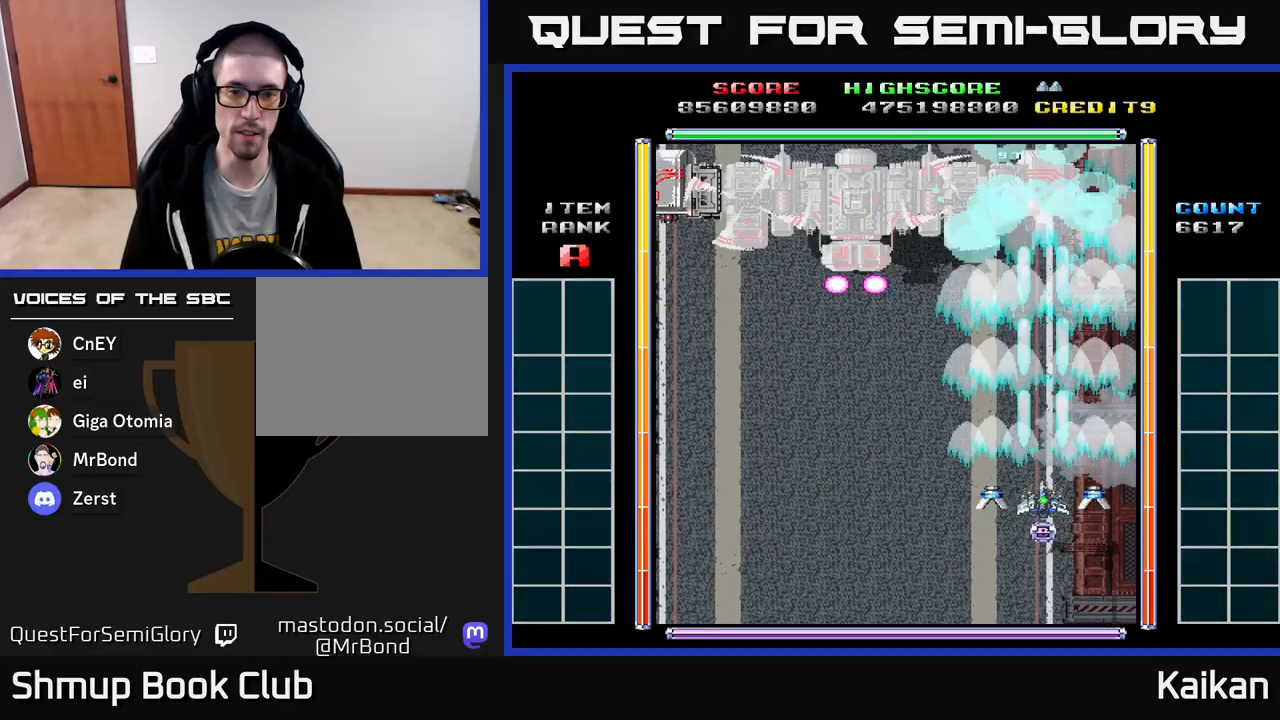
{"buttons": ["A", "X"], "left_stick": "center", "events": []}
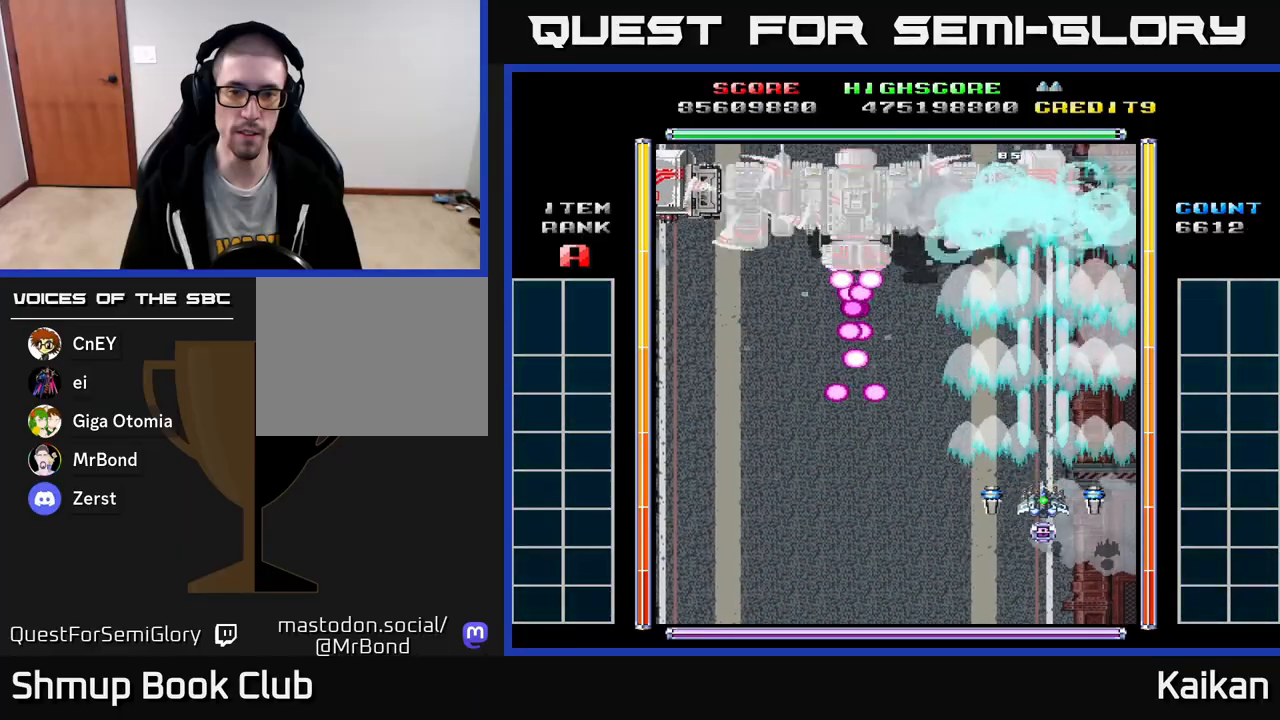
{"buttons": ["A", "X"], "left_stick": "center", "events": []}
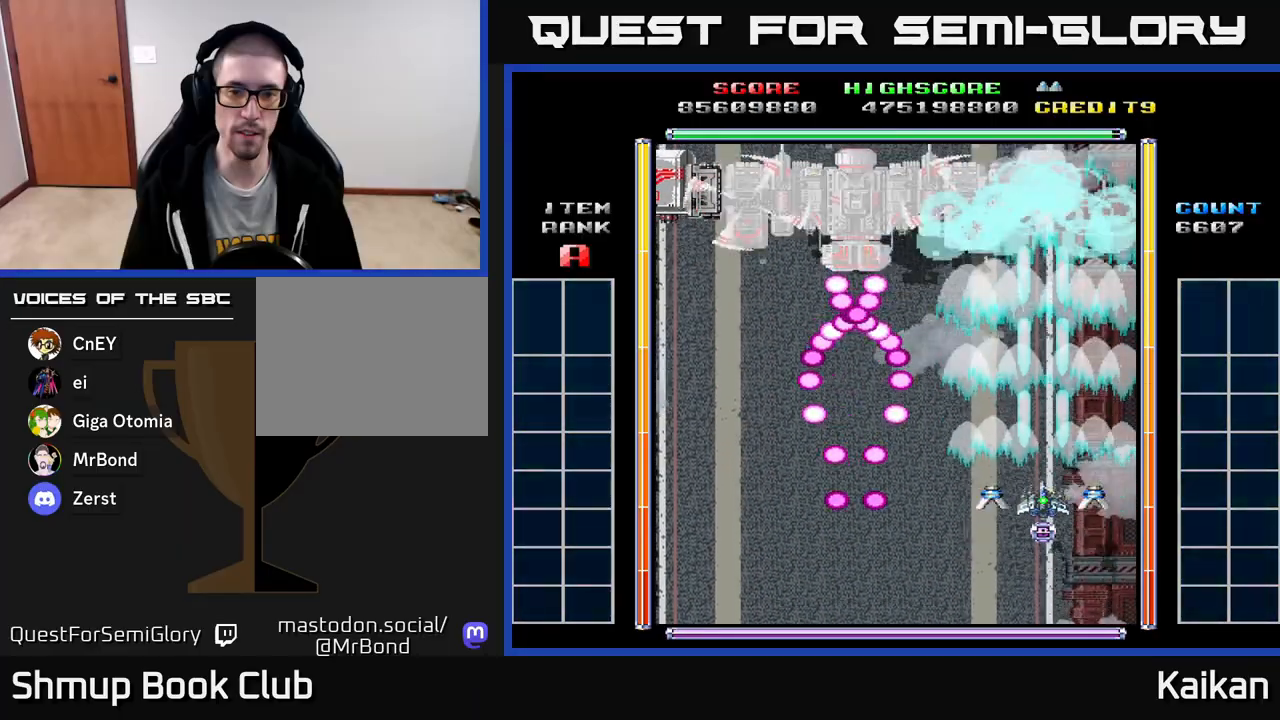
{"buttons": ["A"], "left_stick": "center", "events": [[283, "X", "up"]]}
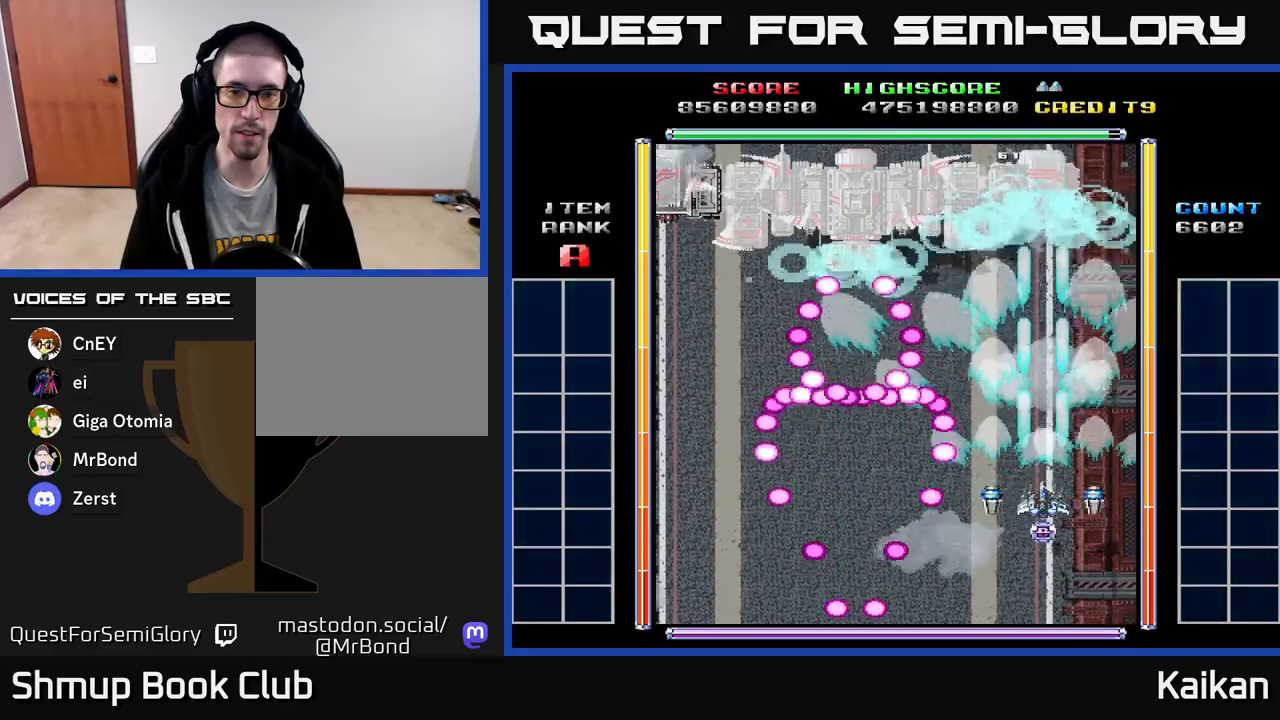
{"buttons": ["A"], "left_stick": "center", "events": []}
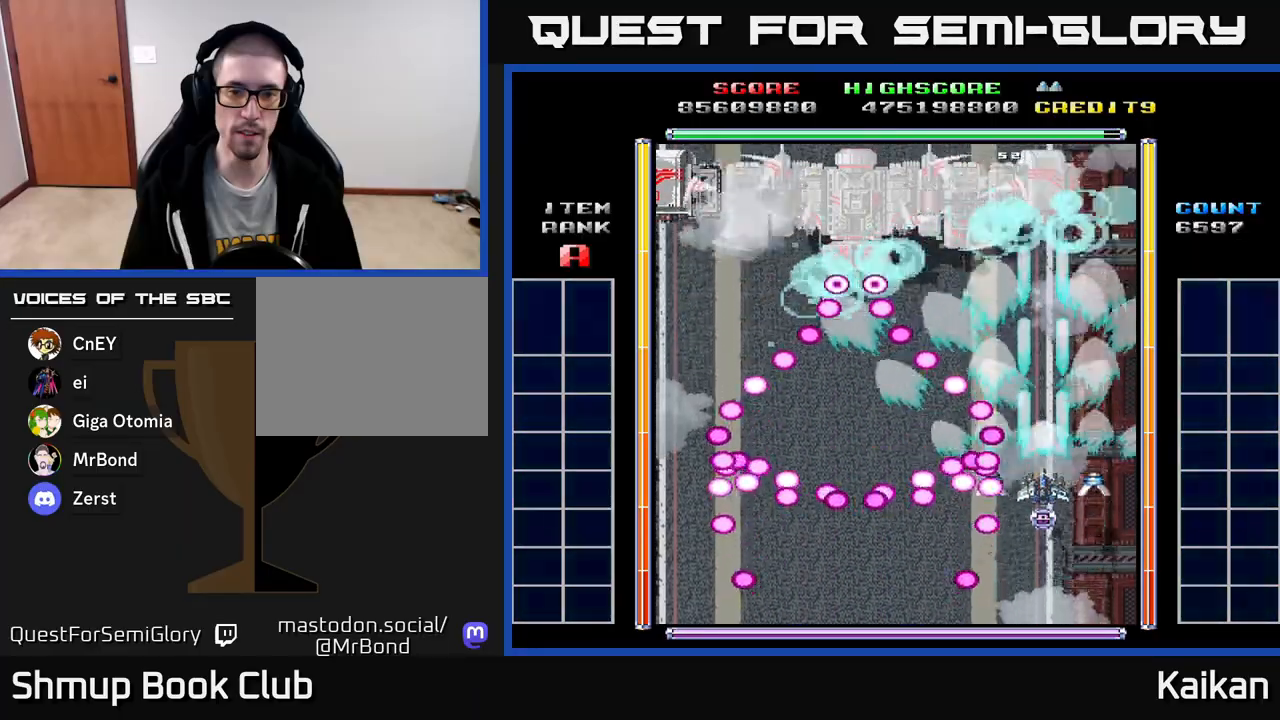
{"buttons": [], "left_stick": "center", "events": [[33, "DPAD_UP", "down"], [100, "A", "up"], [417, "DPAD_UP", "up"]]}
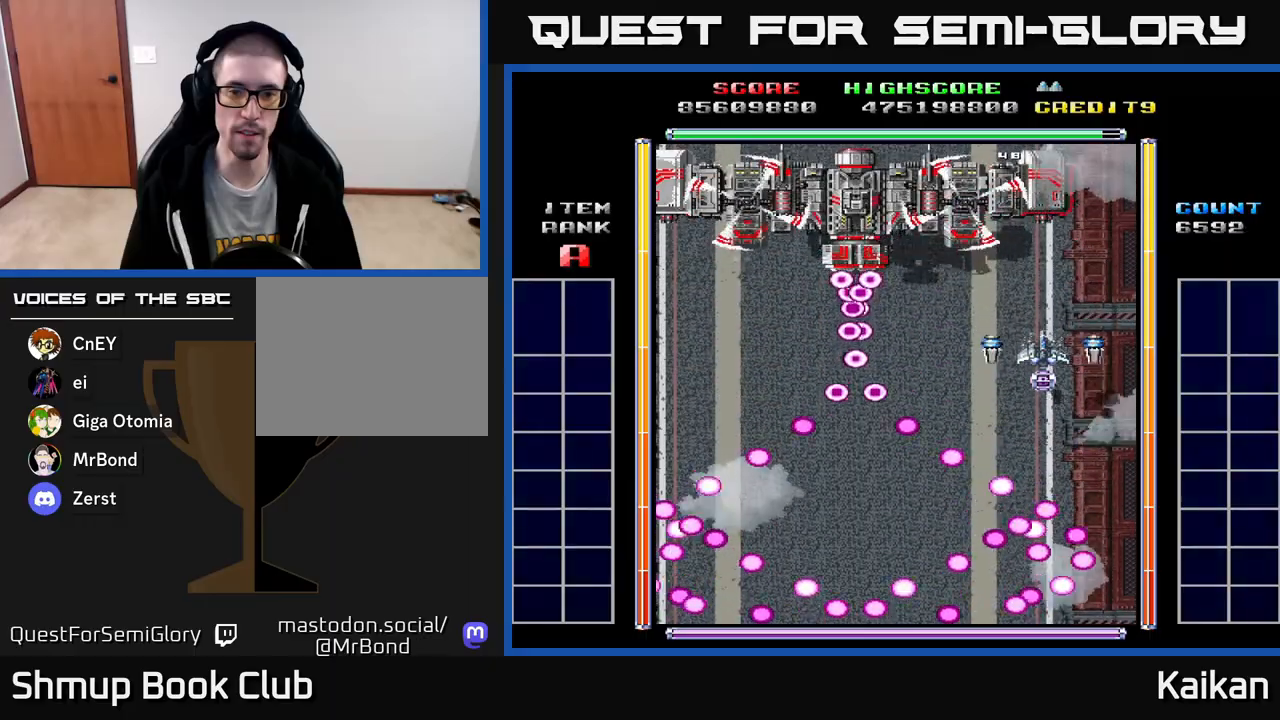
{"buttons": [], "left_stick": "center", "events": []}
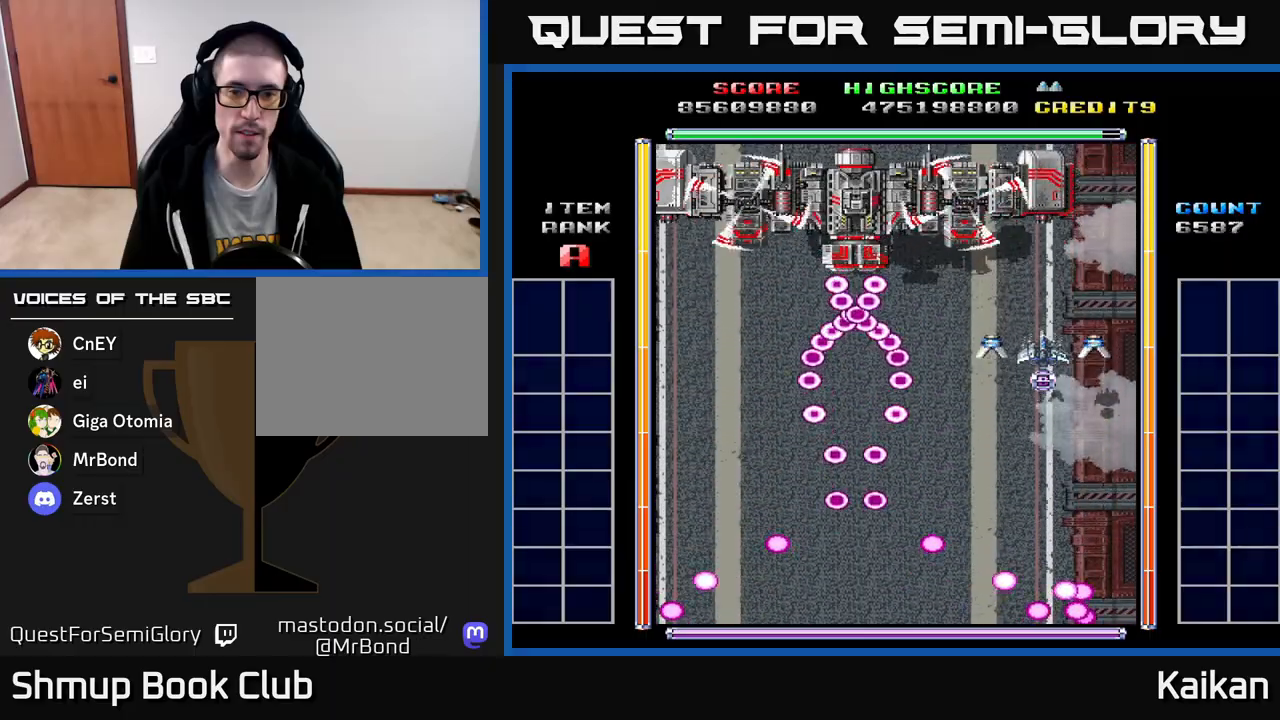
{"buttons": [], "left_stick": "center", "events": []}
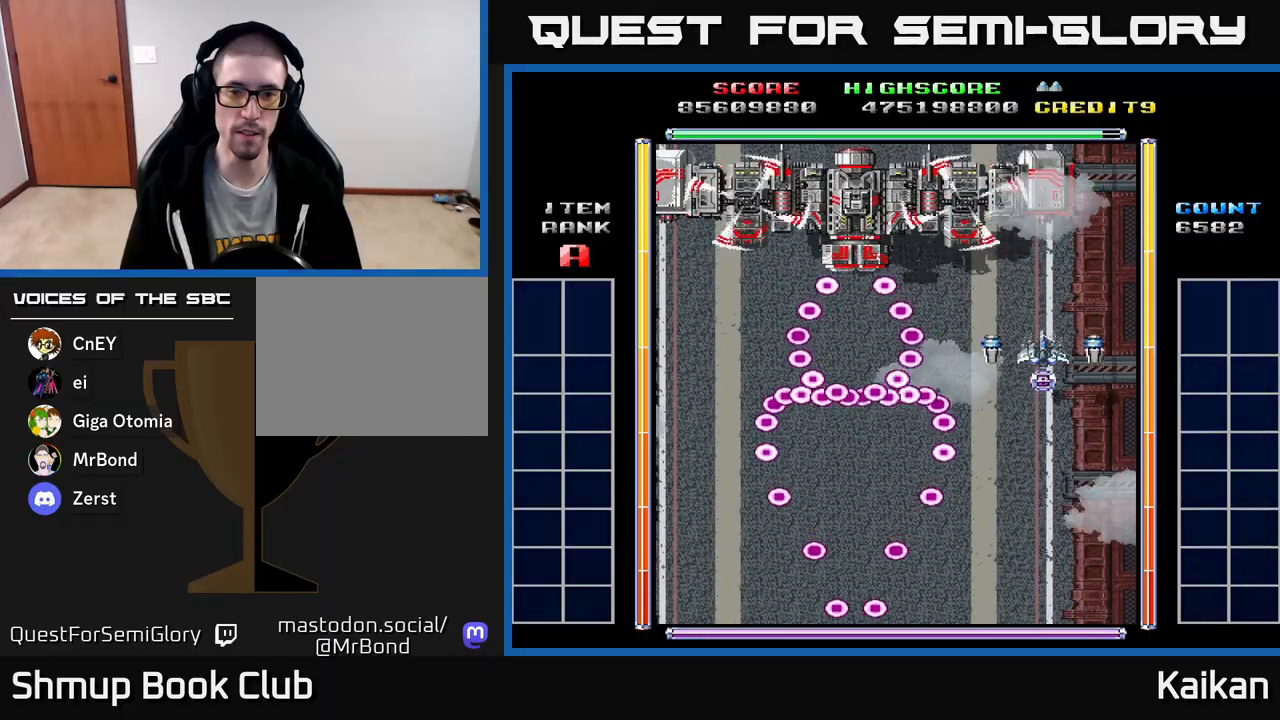
{"buttons": ["DPAD_RIGHT"], "left_stick": "center", "events": [[67, "DPAD_UP", "down"], [183, "DPAD_LEFT", "down"], [200, "DPAD_UP", "up"], [467, "DPAD_LEFT", "up"], [483, "DPAD_RIGHT", "down"]]}
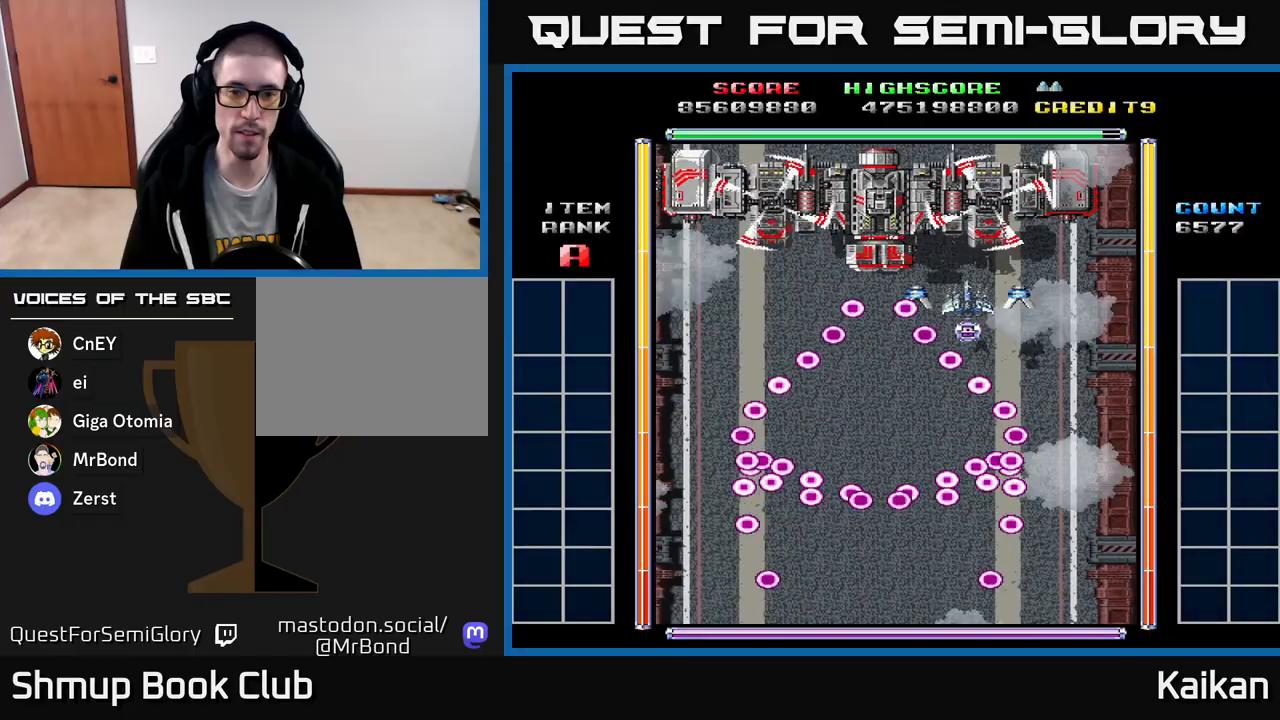
{"buttons": ["DPAD_LEFT"], "left_stick": "center", "events": [[200, "DPAD_RIGHT", "up"], [233, "DPAD_LEFT", "down"]]}
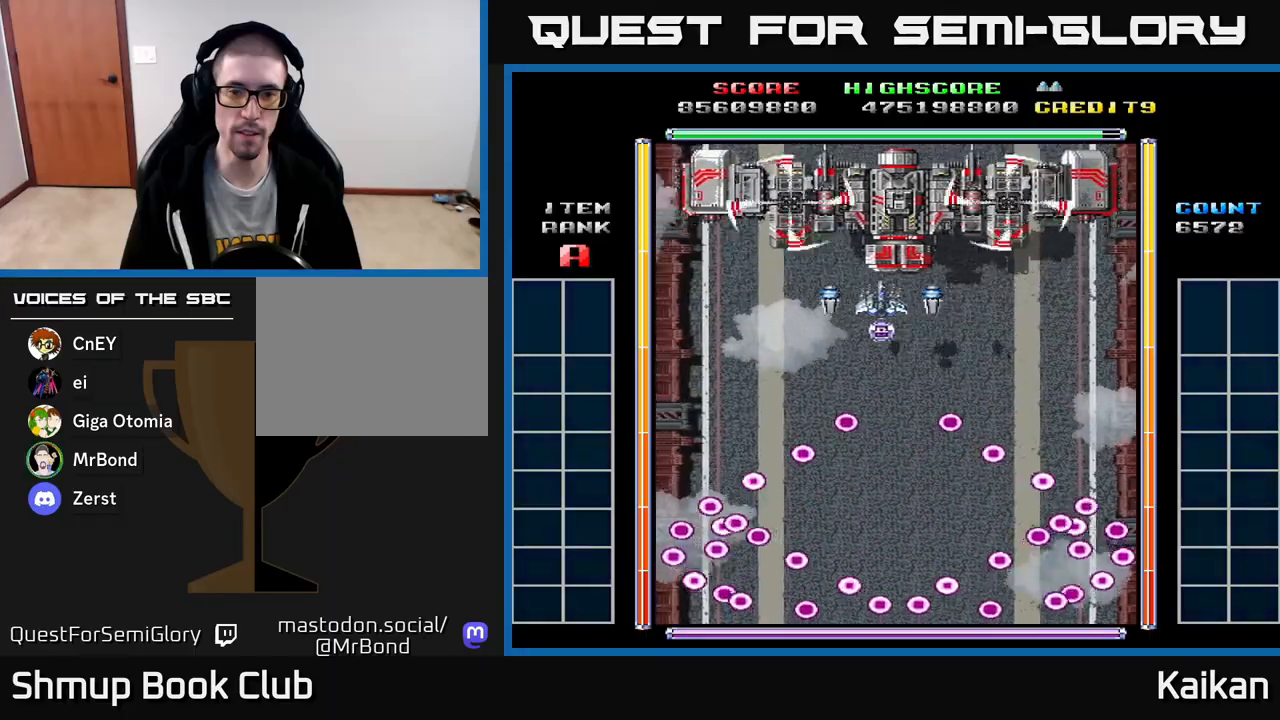
{"buttons": ["A", "X", "DPAD_DOWN"], "left_stick": "center", "events": [[317, "A", "down"], [317, "X", "down"], [417, "DPAD_DOWN", "down"], [417, "DPAD_LEFT", "up"]]}
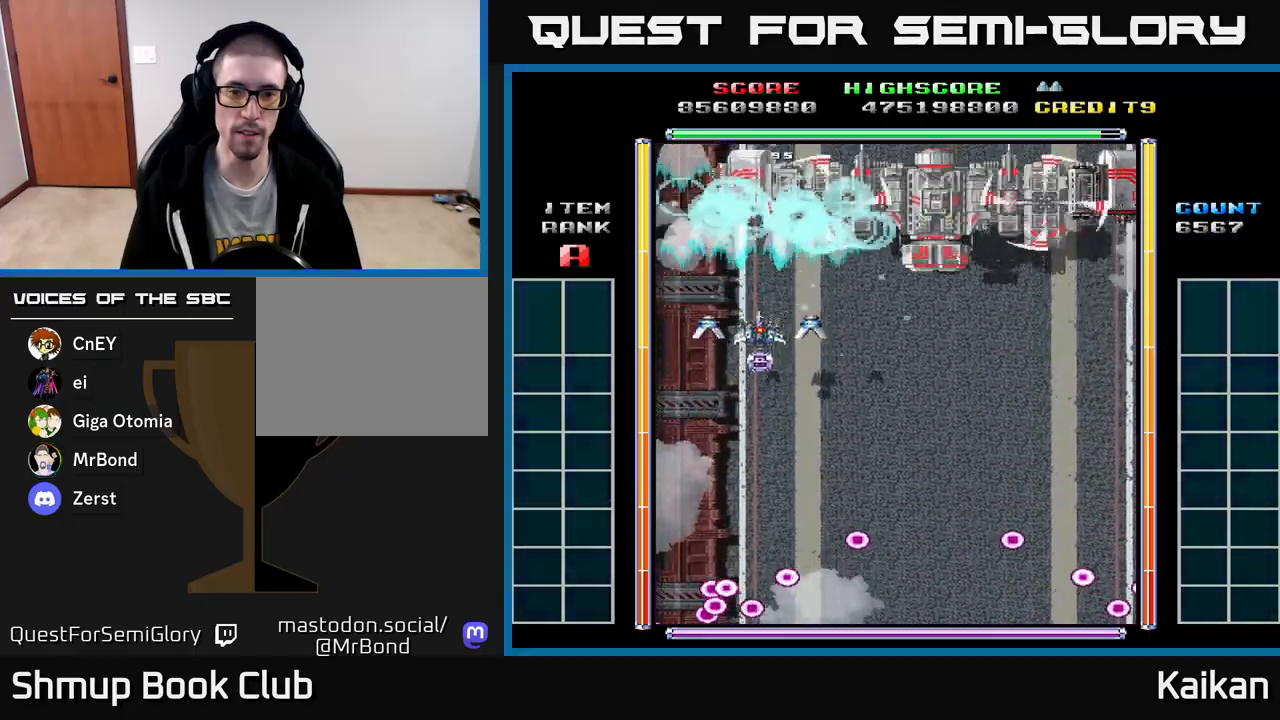
{"buttons": ["A", "X", "DPAD_DOWN"], "left_stick": "center", "events": [[267, "DPAD_DOWN", "up"], [267, "DPAD_LEFT", "down"], [317, "DPAD_DOWN", "down"], [333, "DPAD_LEFT", "up"]]}
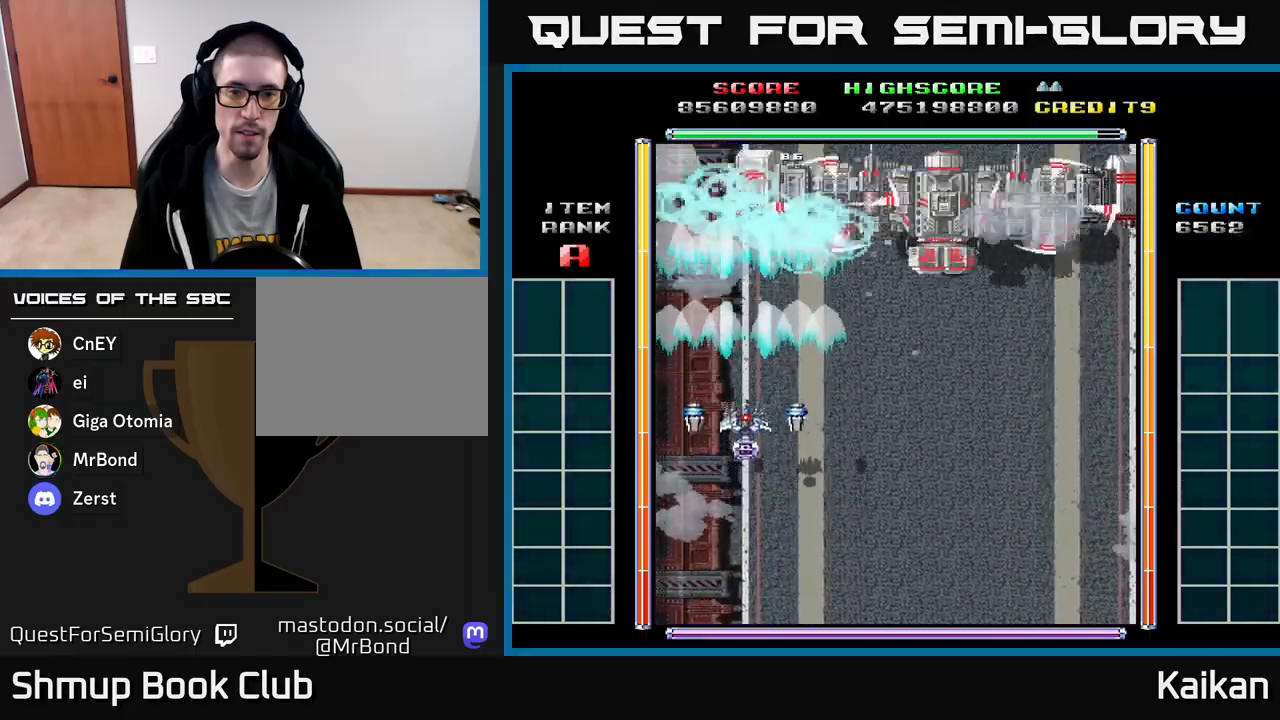
{"buttons": ["A", "X", "DPAD_RIGHT"], "left_stick": "center", "events": [[217, "DPAD_DOWN", "up"], [367, "DPAD_RIGHT", "down"]]}
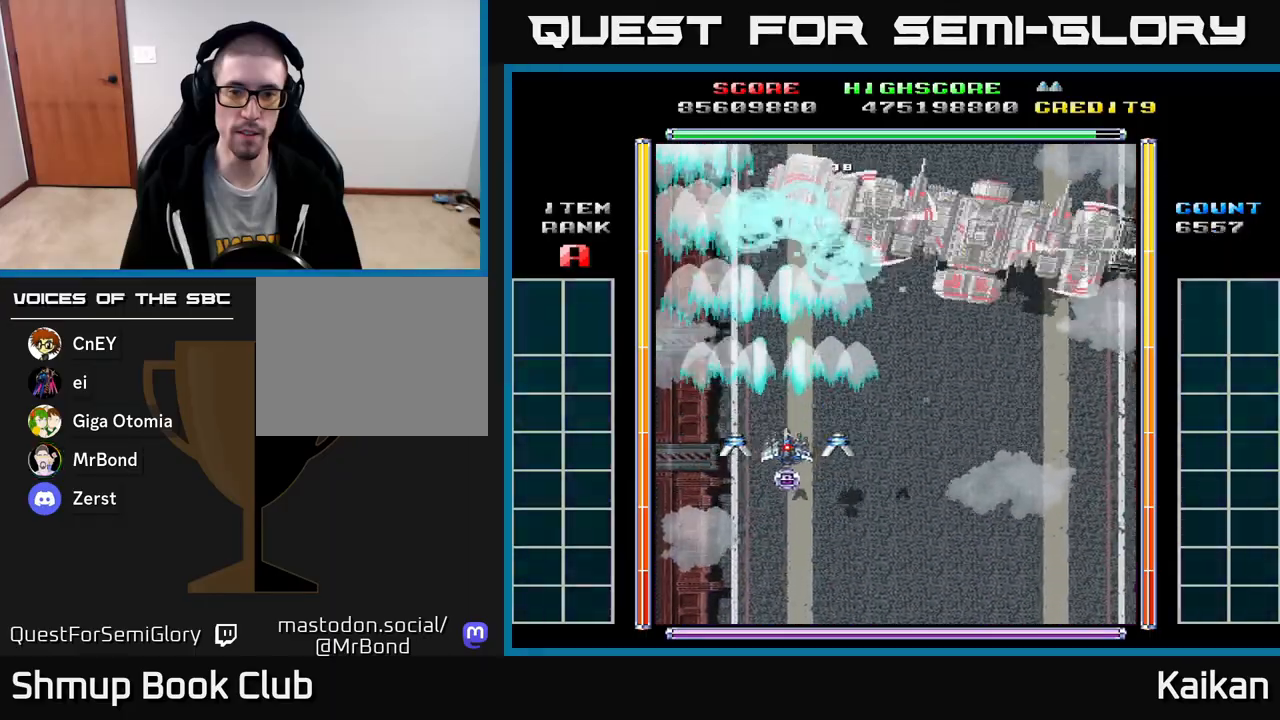
{"buttons": ["A", "X", "DPAD_DOWN", "DPAD_RIGHT"], "left_stick": "center", "events": [[117, "DPAD_DOWN", "down"], [217, "DPAD_RIGHT", "up"], [300, "DPAD_DOWN", "up"], [383, "DPAD_RIGHT", "down"], [483, "DPAD_DOWN", "down"]]}
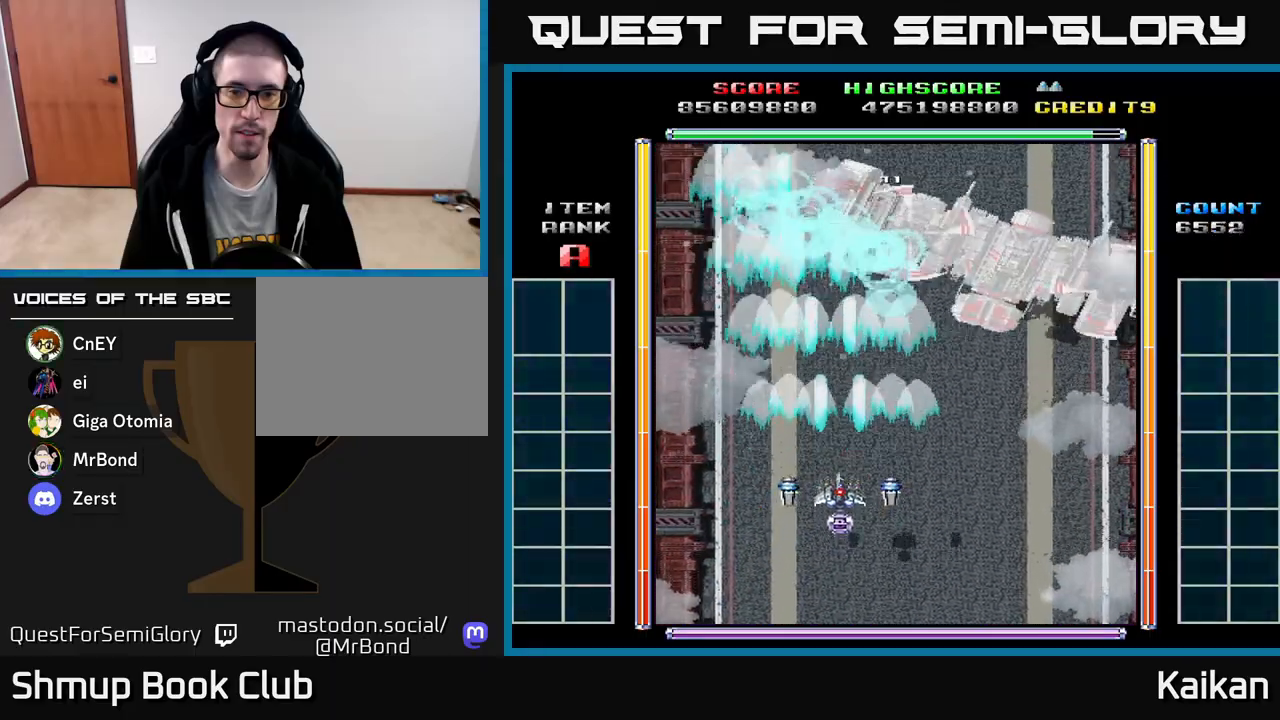
{"buttons": ["A", "X"], "left_stick": "center", "events": [[33, "DPAD_RIGHT", "up"], [67, "DPAD_DOWN", "up"], [217, "DPAD_RIGHT", "down"], [317, "DPAD_RIGHT", "up"]]}
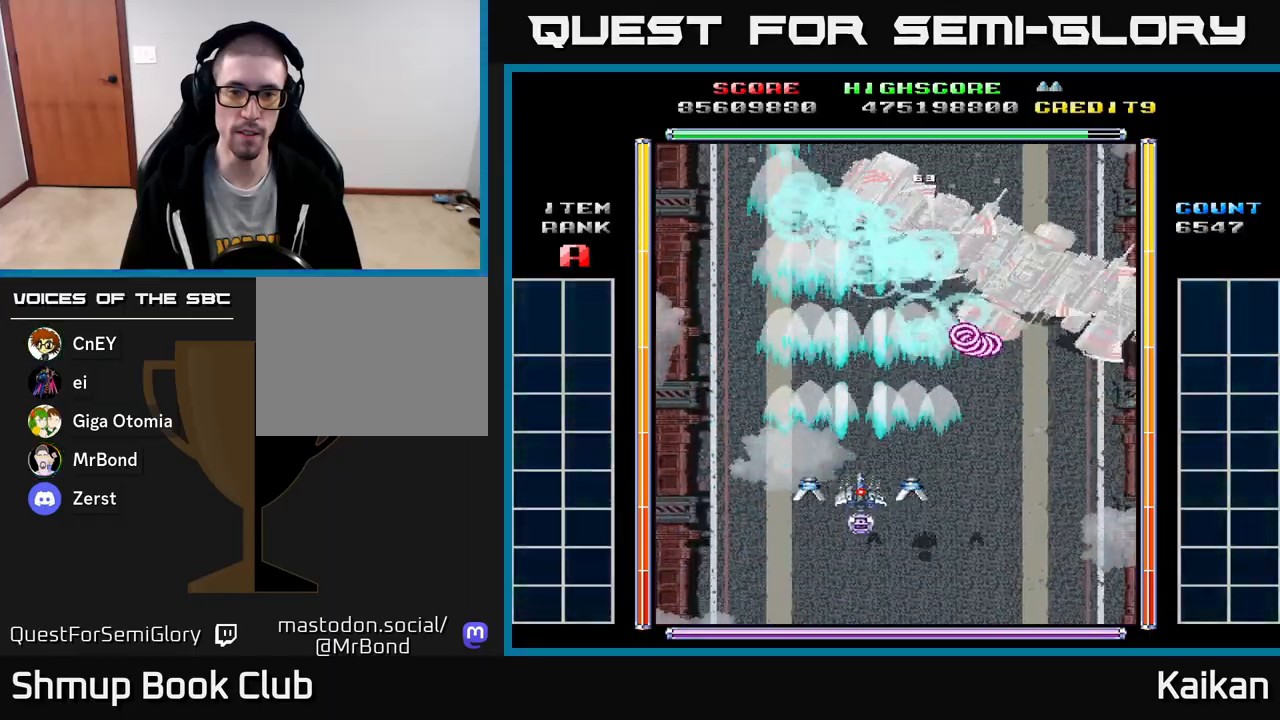
{"buttons": ["A", "X"], "left_stick": "center", "events": [[133, "DPAD_DOWN", "down"], [317, "DPAD_DOWN", "up"]]}
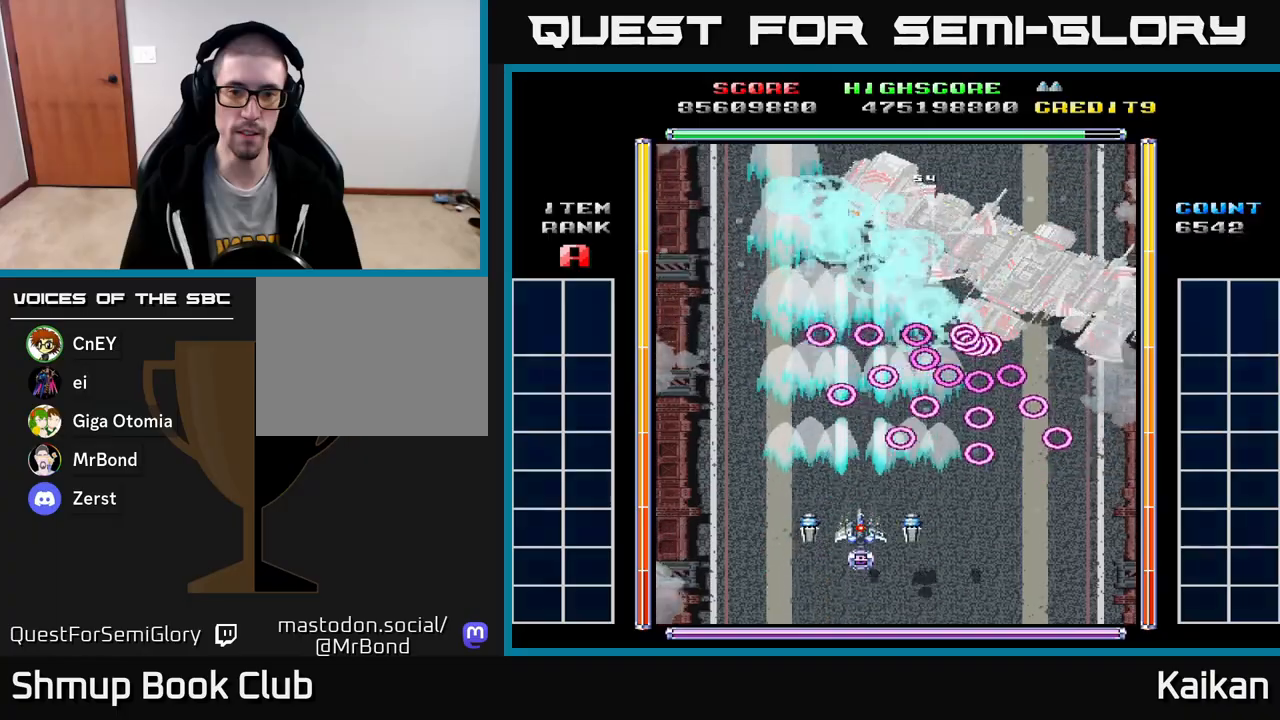
{"buttons": ["A", "X"], "left_stick": "center", "events": [[333, "DPAD_DOWN", "down"], [450, "DPAD_DOWN", "up"]]}
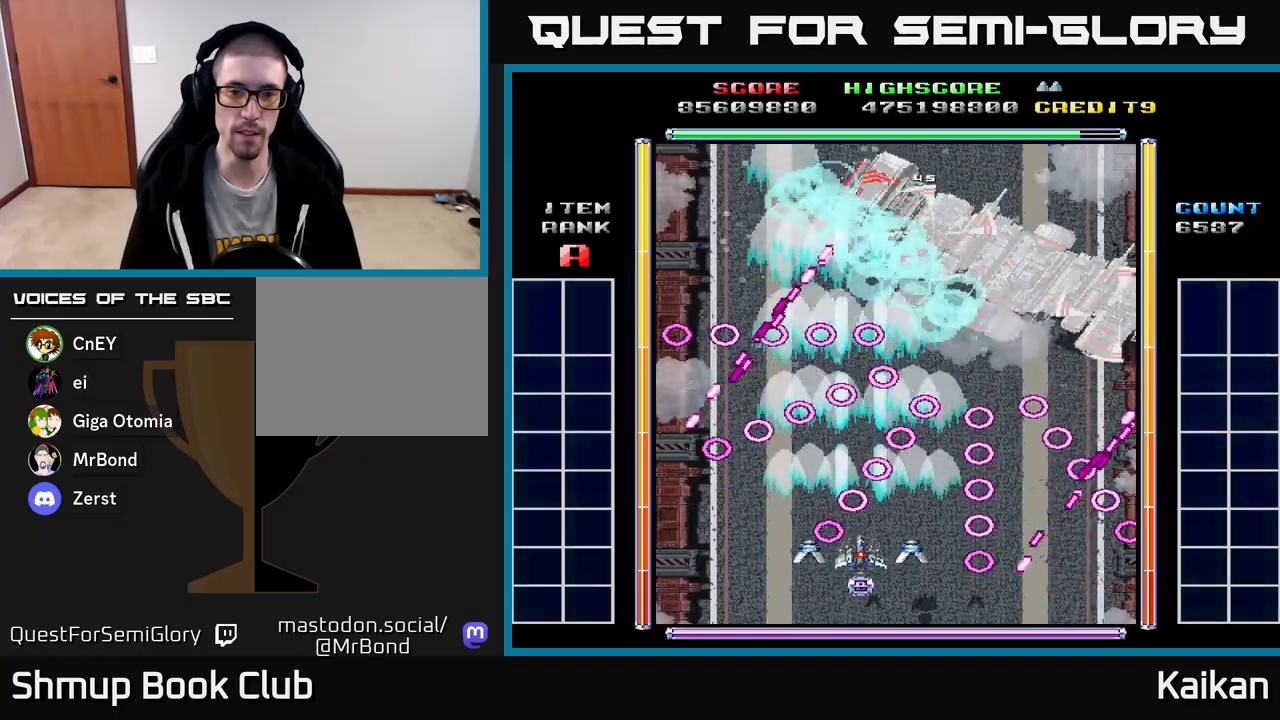
{"buttons": ["DPAD_UP"], "left_stick": "center", "events": [[100, "DPAD_DOWN", "down"], [217, "DPAD_DOWN", "up"], [283, "X", "up"], [317, "A", "up"], [367, "DPAD_RIGHT", "down"], [417, "DPAD_RIGHT", "up"], [450, "DPAD_UP", "down"]]}
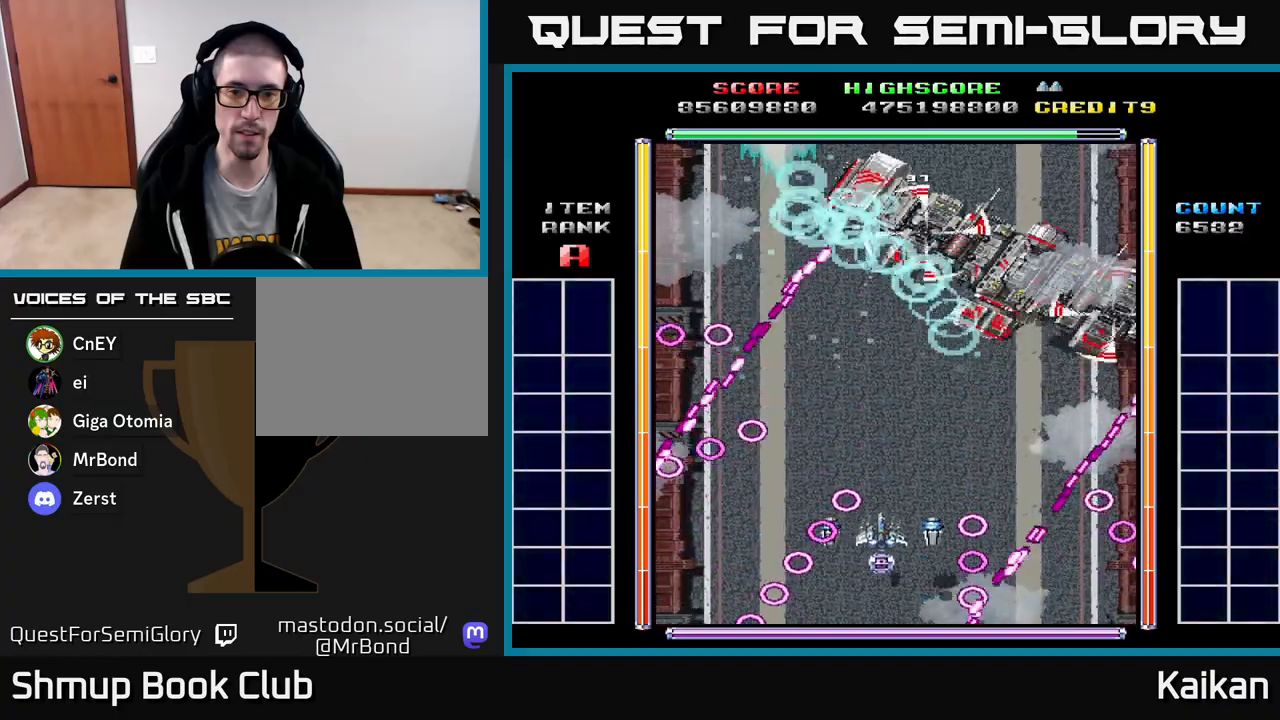
{"buttons": [], "left_stick": "center", "events": [[250, "DPAD_UP", "up"]]}
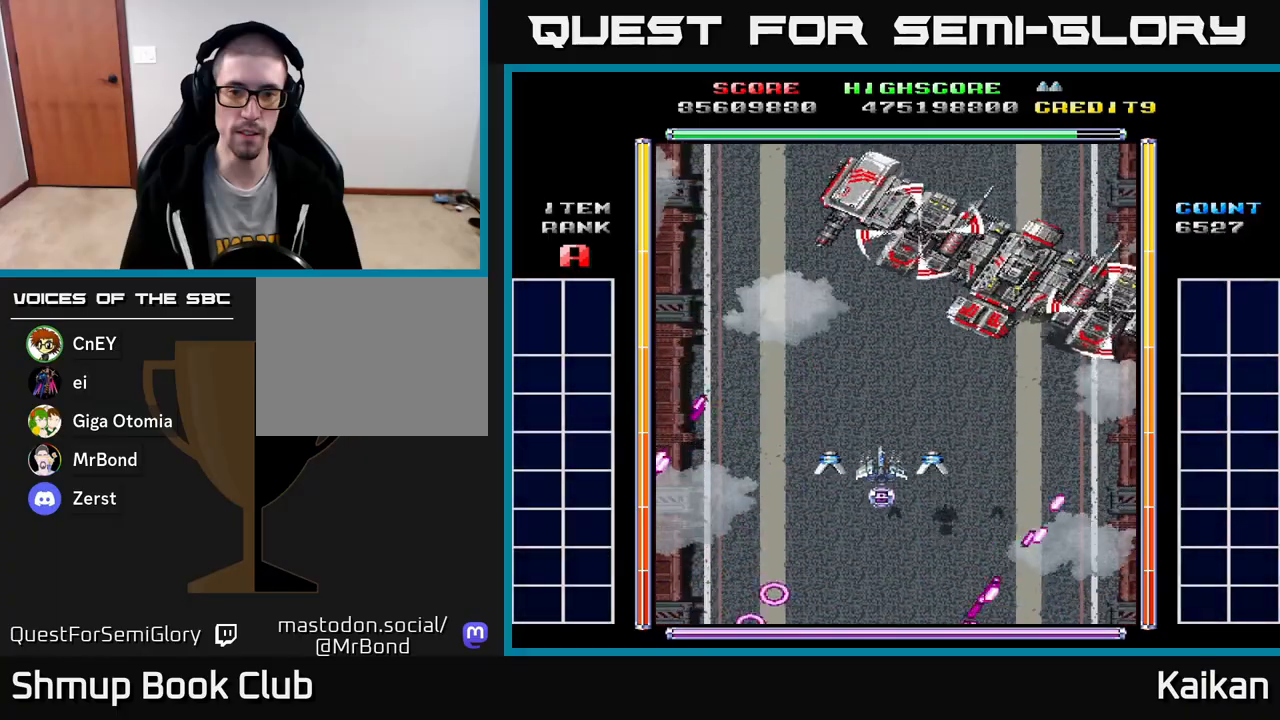
{"buttons": [], "left_stick": "center", "events": []}
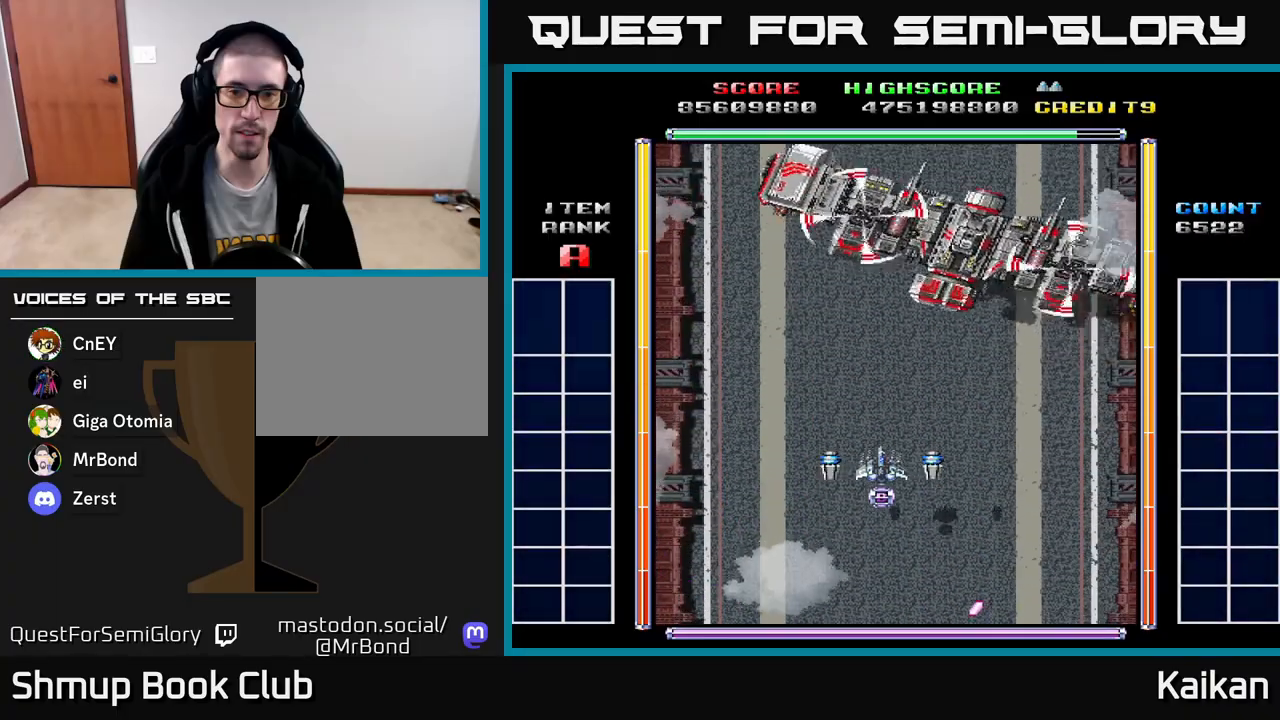
{"buttons": [], "left_stick": "center", "events": []}
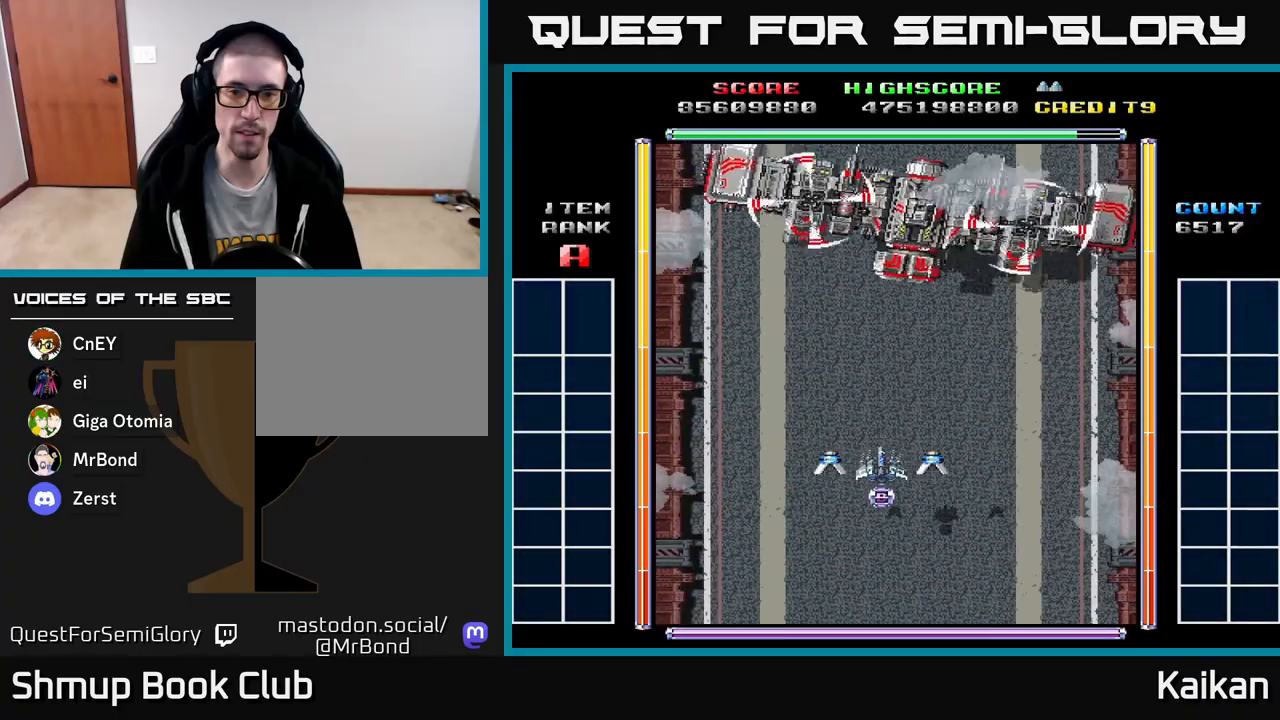
{"buttons": [], "left_stick": "center", "events": []}
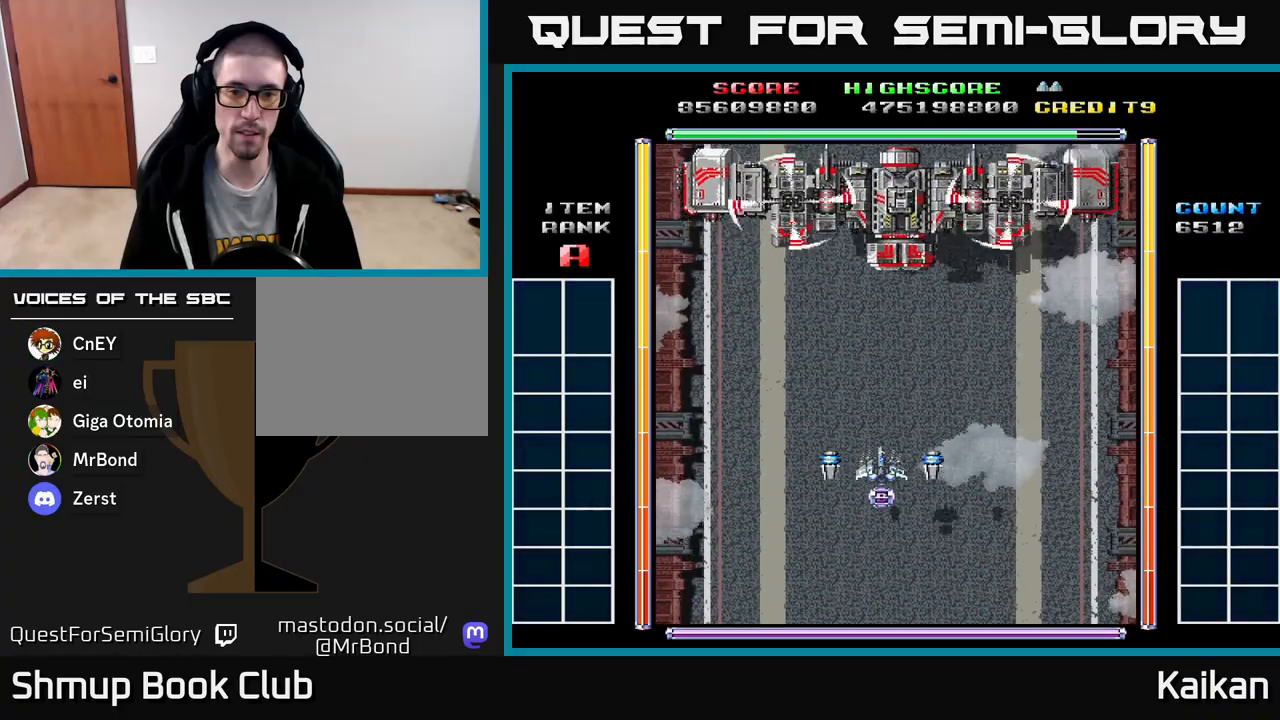
{"buttons": [], "left_stick": "center", "events": []}
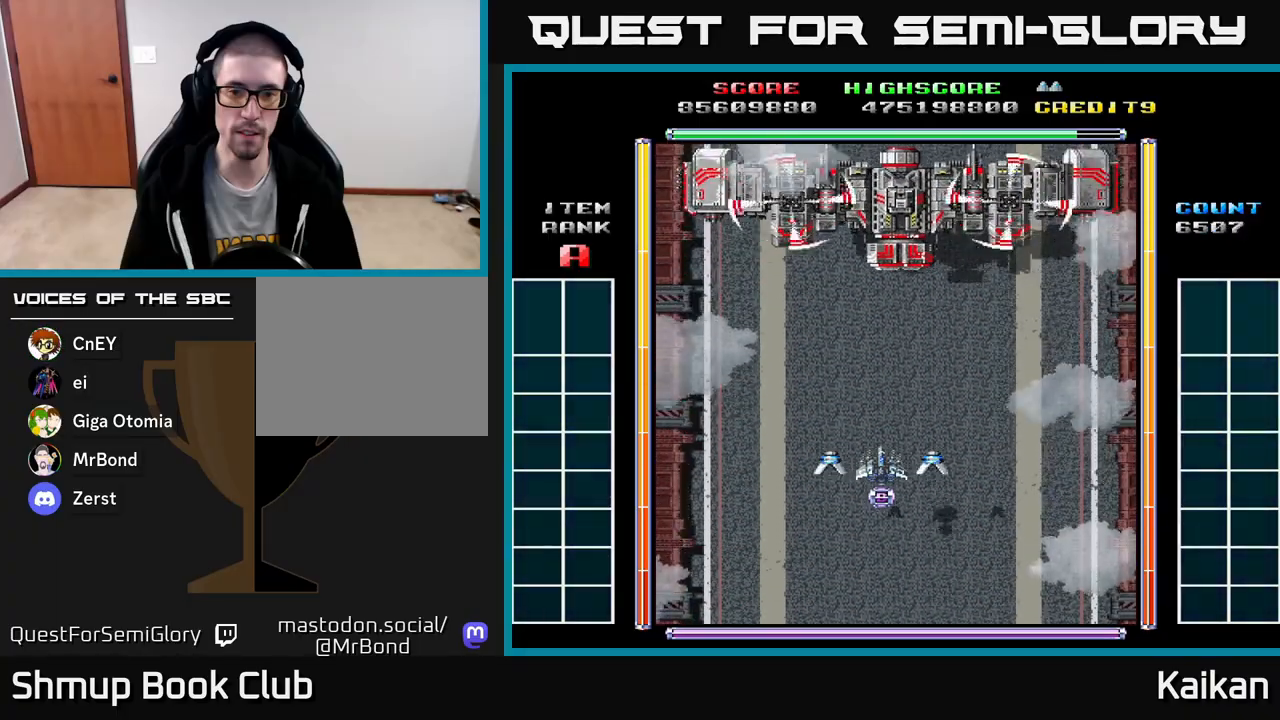
{"buttons": [], "left_stick": "center", "events": []}
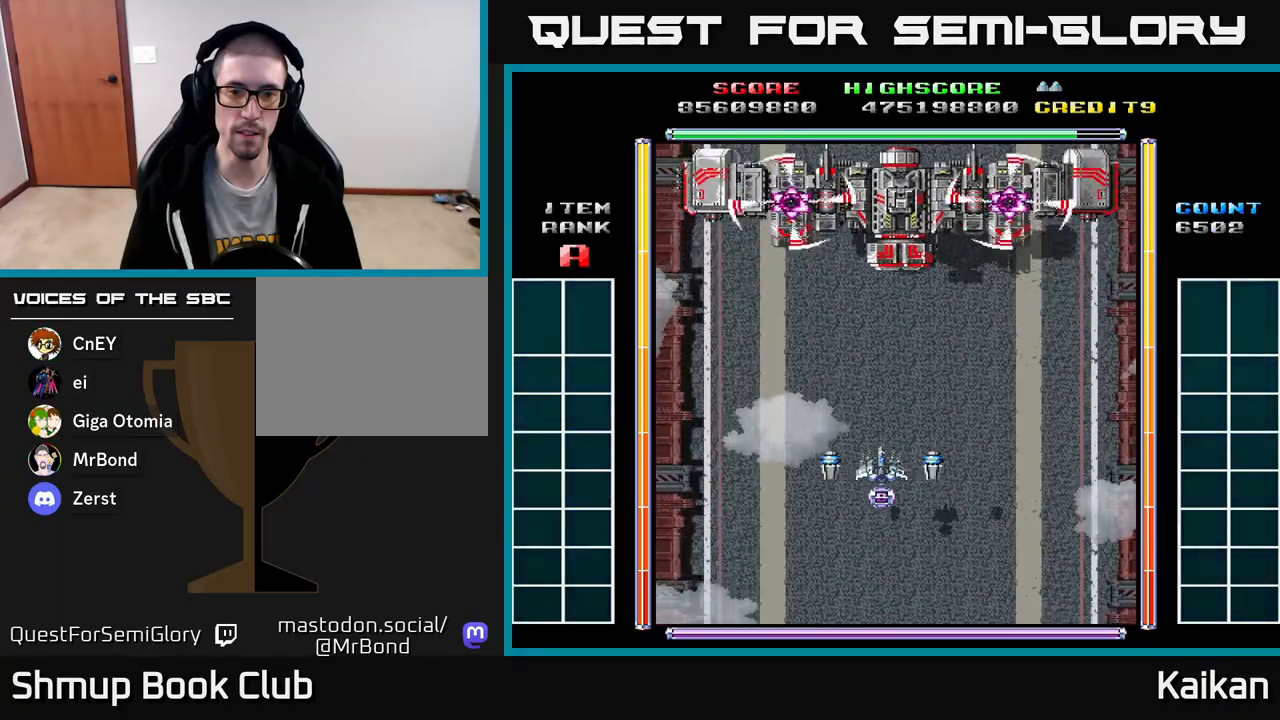
{"buttons": [], "left_stick": "center", "events": []}
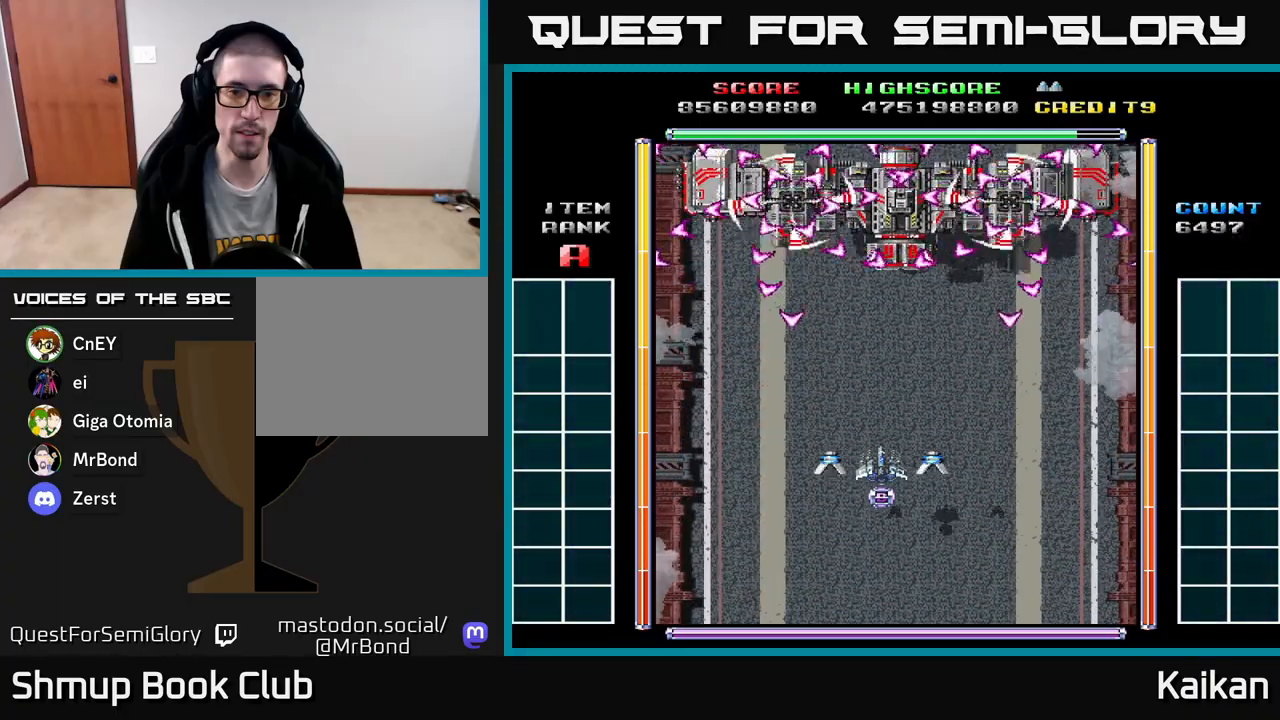
{"buttons": [], "left_stick": "center", "events": []}
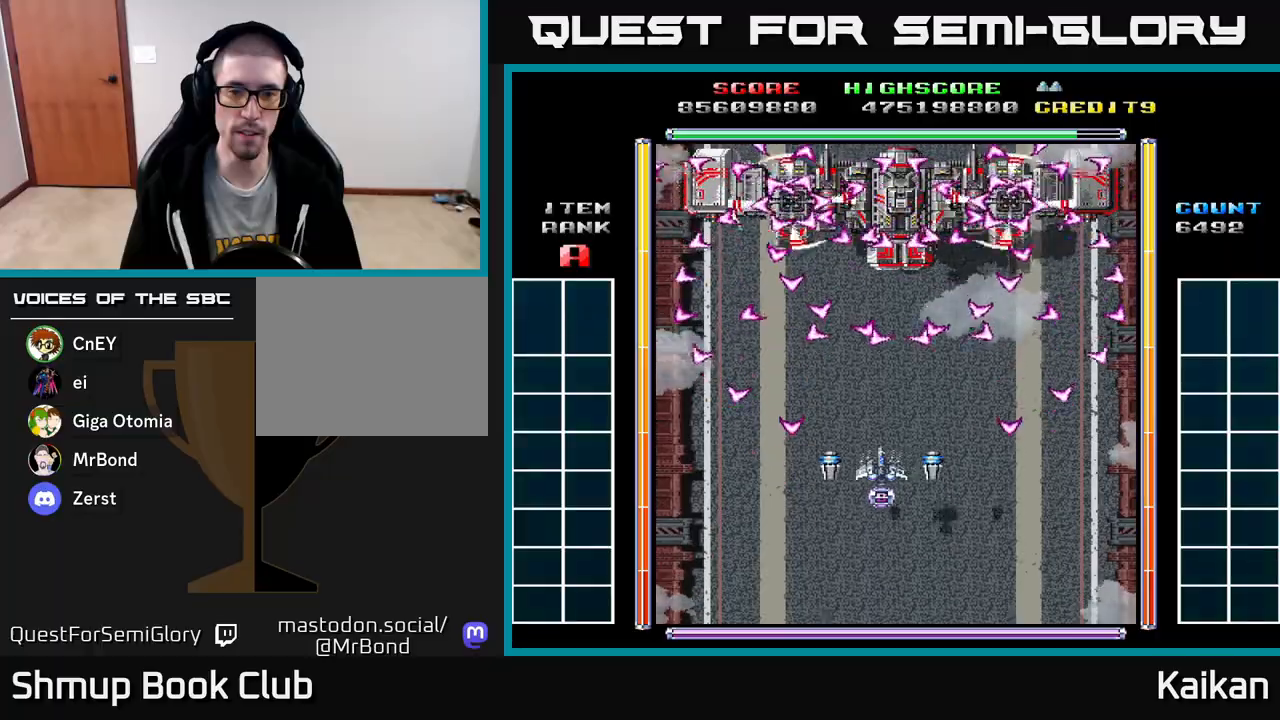
{"buttons": ["X"], "left_stick": "center", "events": [[83, "DPAD_RIGHT", "down"], [83, "X", "down"], [167, "DPAD_RIGHT", "up"]]}
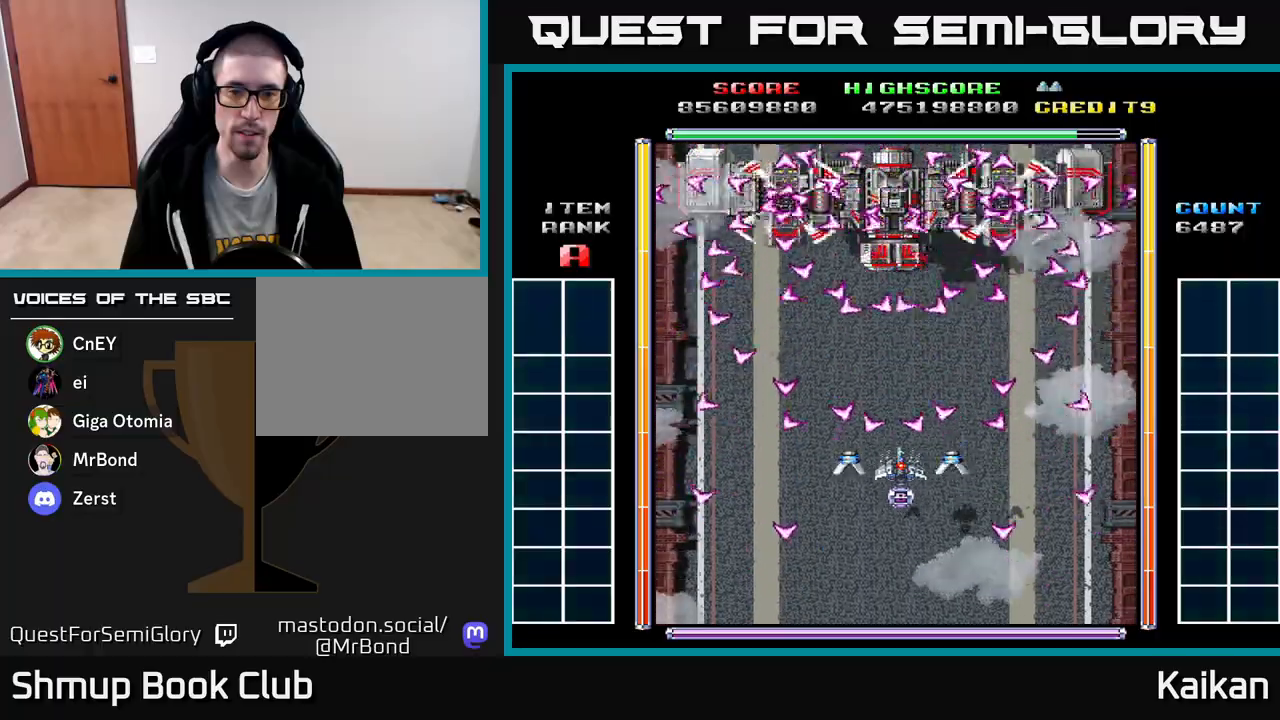
{"buttons": ["X"], "left_stick": "center", "events": [[233, "DPAD_UP", "down"], [283, "DPAD_UP", "up"]]}